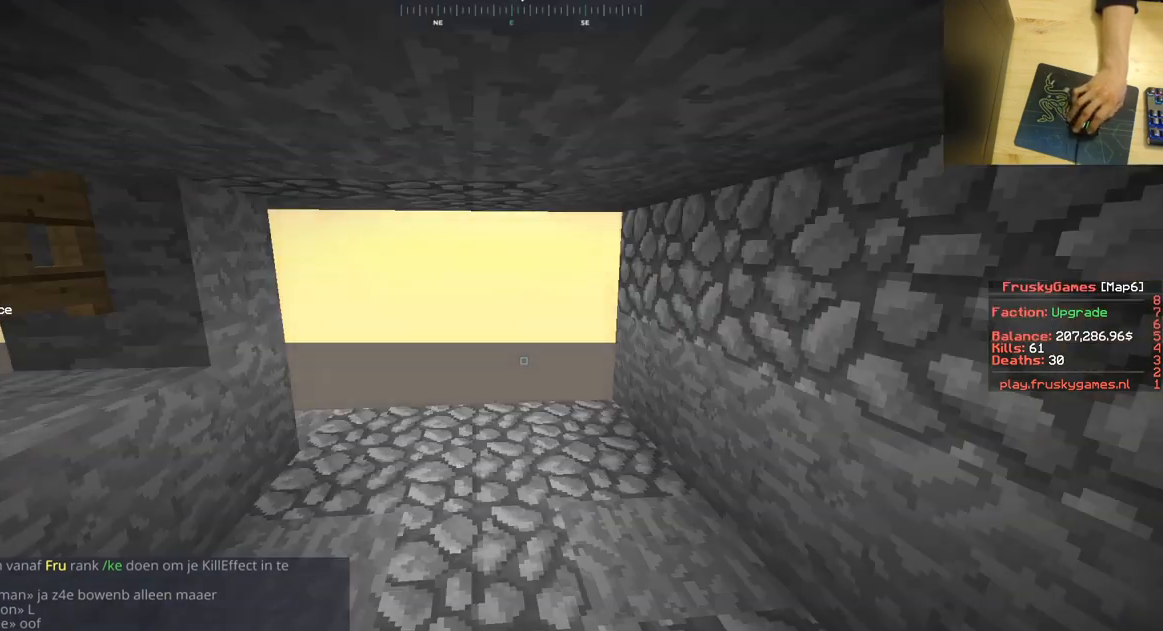
Gameplay with keyboard and mouse; each line is a JSON object with the keys and mouse buttons held at the frame after it. "events" lists presses ("down") and releases ("up") of "a", "d", "s", "space", "w", "mouse_left" and "mouse_right" between this image and that frame as [ms after this image, input, new state], when the widget could be followed in between. "mouse_left", "mouse_right" = the "left", "right" buttons of the "mouse" list. No other keys are recorded. Fast repeated clicks can show as one long hold. Mouse movement is not recorded.
{"keys": ["w"], "mouse": [], "events": [[217, "w", "down"]]}
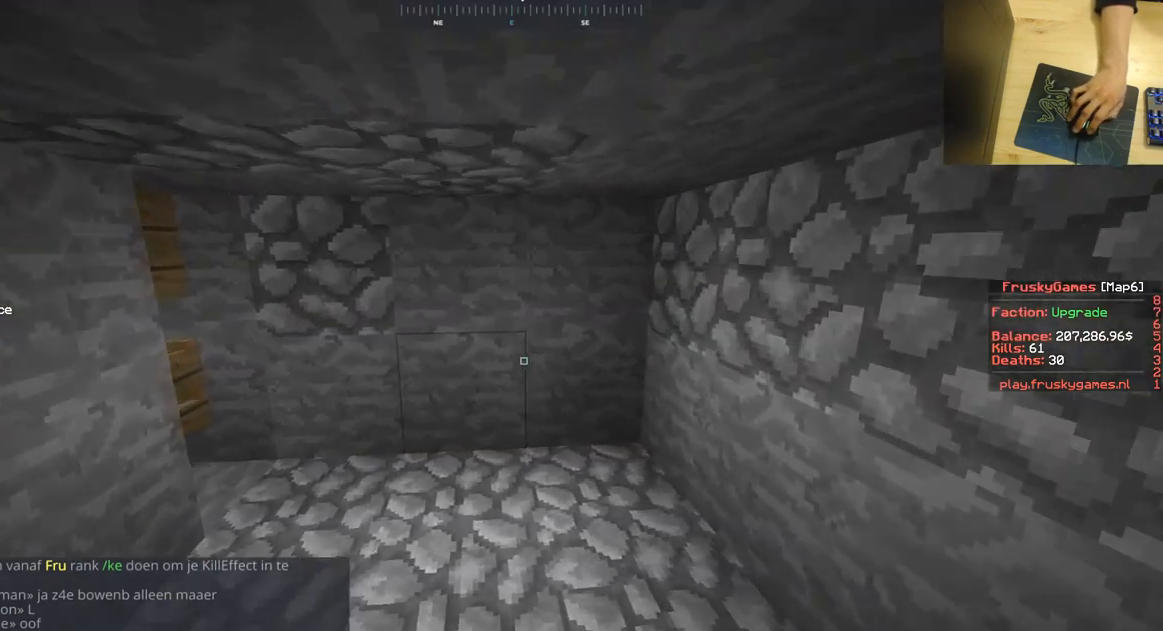
{"keys": [], "mouse": [], "events": [[134, "w", "up"]]}
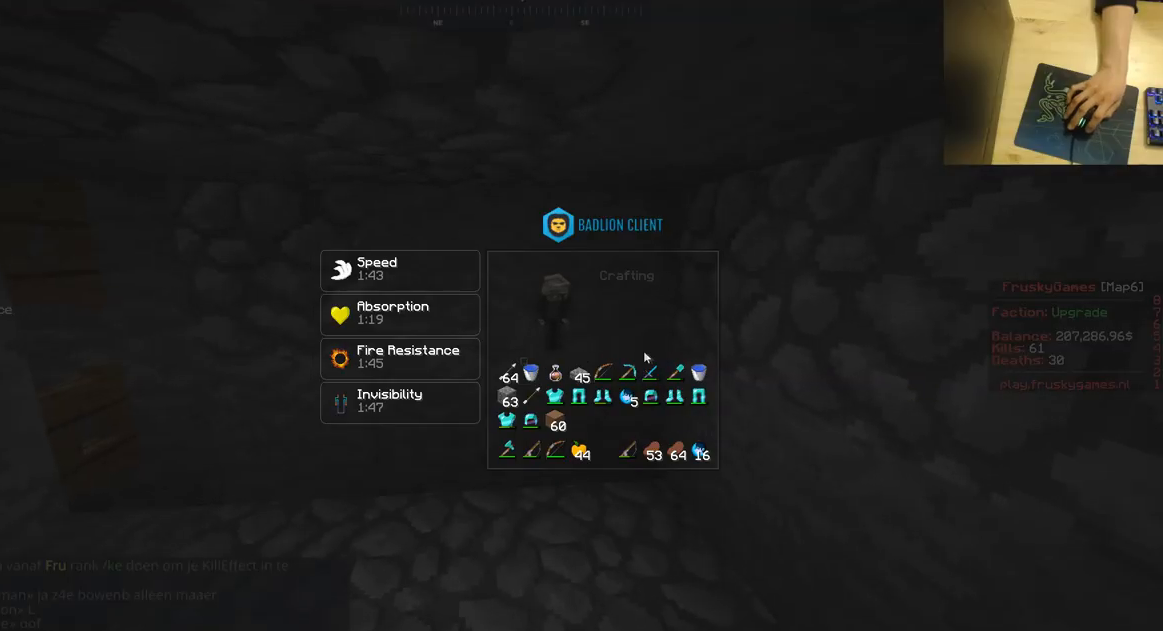
{"keys": [], "mouse": [], "events": []}
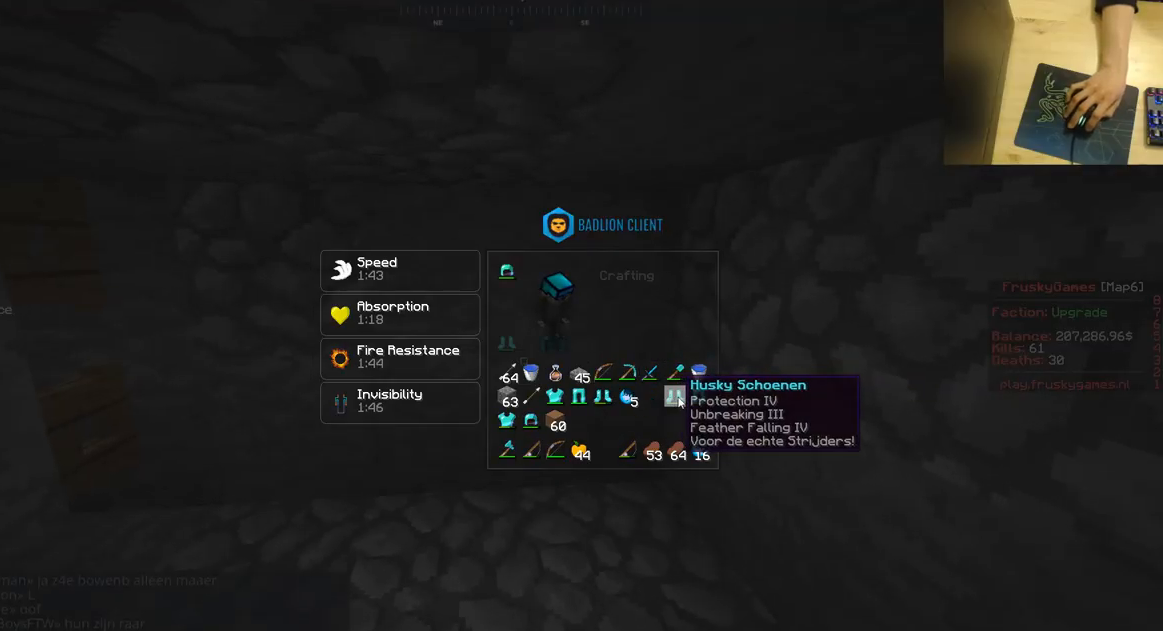
{"keys": [], "mouse": [], "events": []}
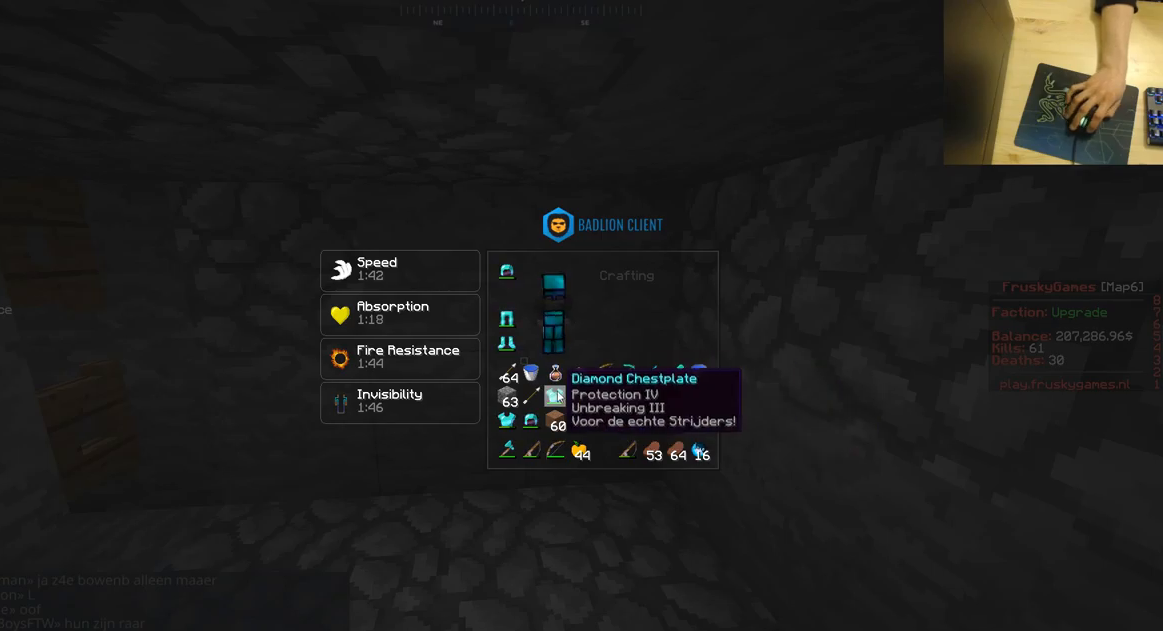
{"keys": [], "mouse": [], "events": []}
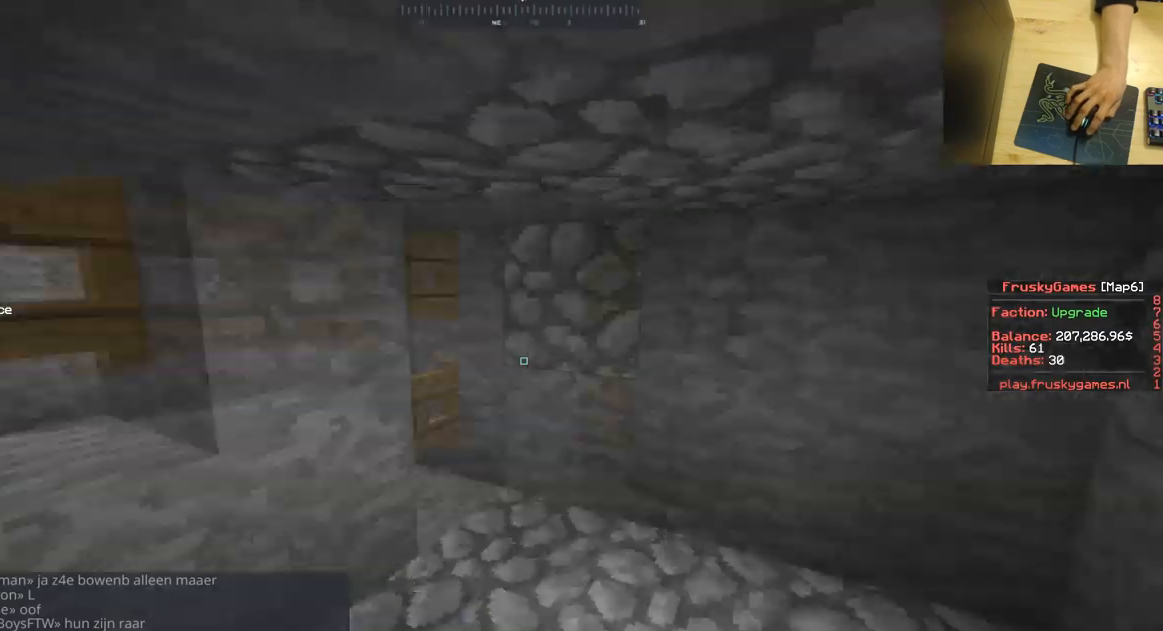
{"keys": ["w"], "mouse": [], "events": [[251, "w", "down"]]}
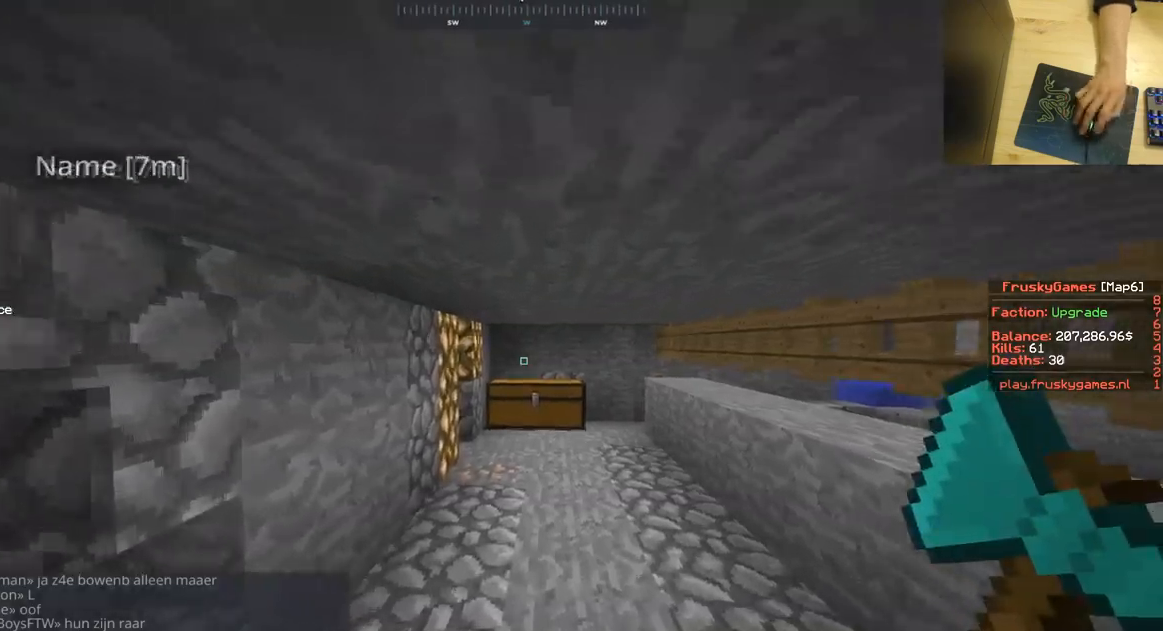
{"keys": ["w"], "mouse": [], "events": [[150, "mouse_left", "down"], [200, "space", "down"], [417, "mouse_left", "up"], [434, "space", "up"]]}
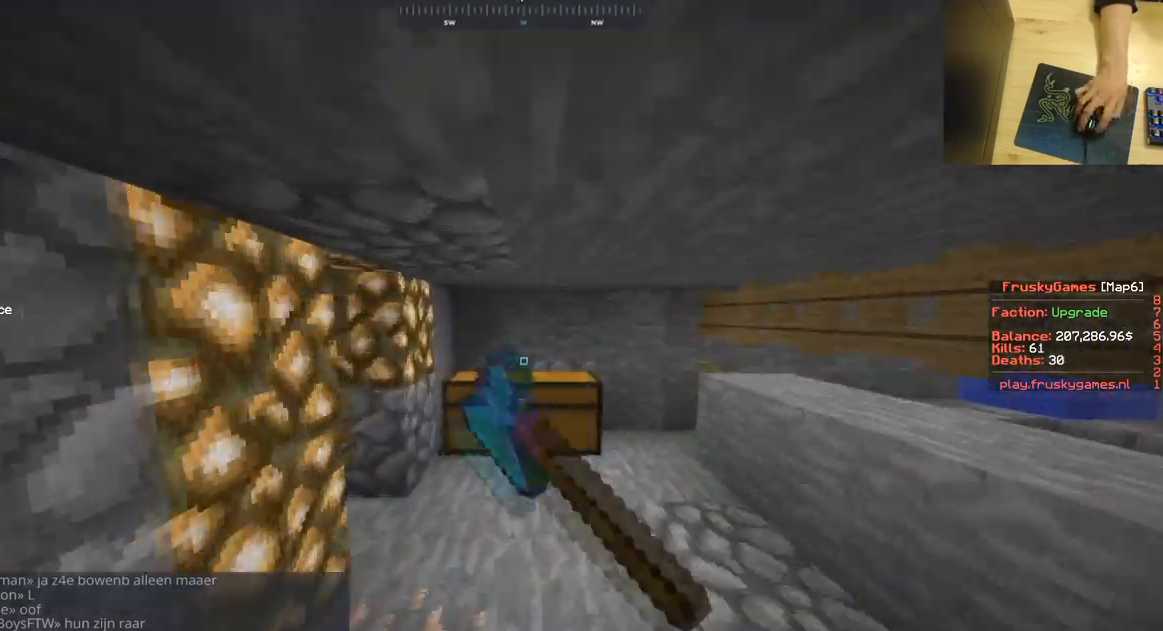
{"keys": [], "mouse": [], "events": [[17, "mouse_left", "down"], [284, "mouse_left", "up"], [334, "w", "up"]]}
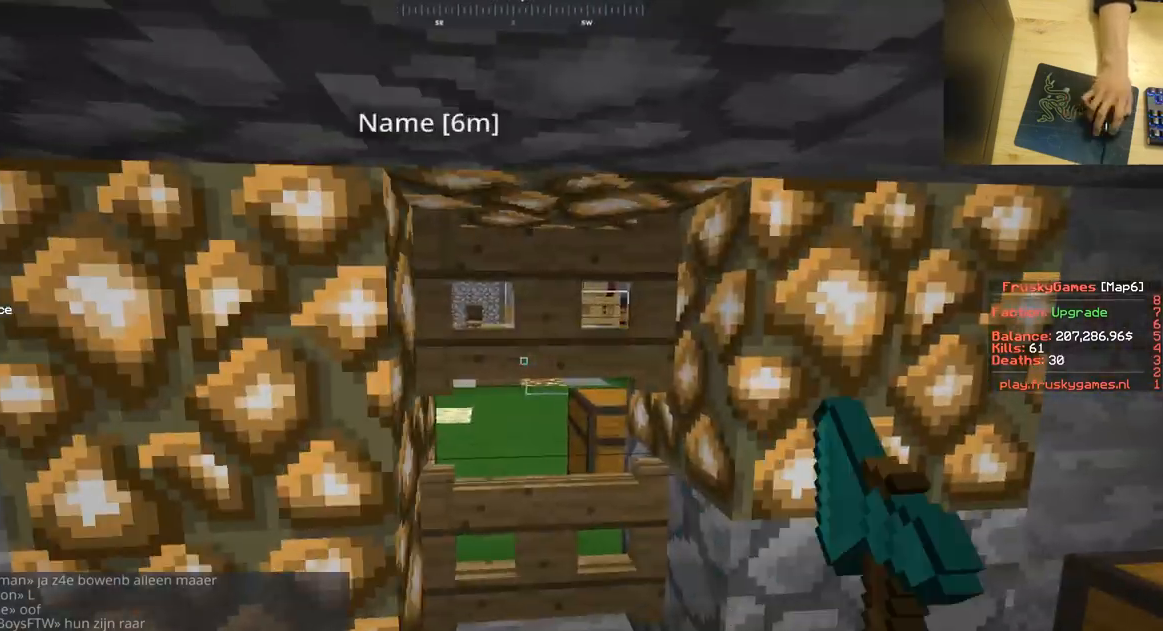
{"keys": ["w"], "mouse": [], "events": [[250, "mouse_right", "down"], [250, "w", "down"], [467, "mouse_right", "up"]]}
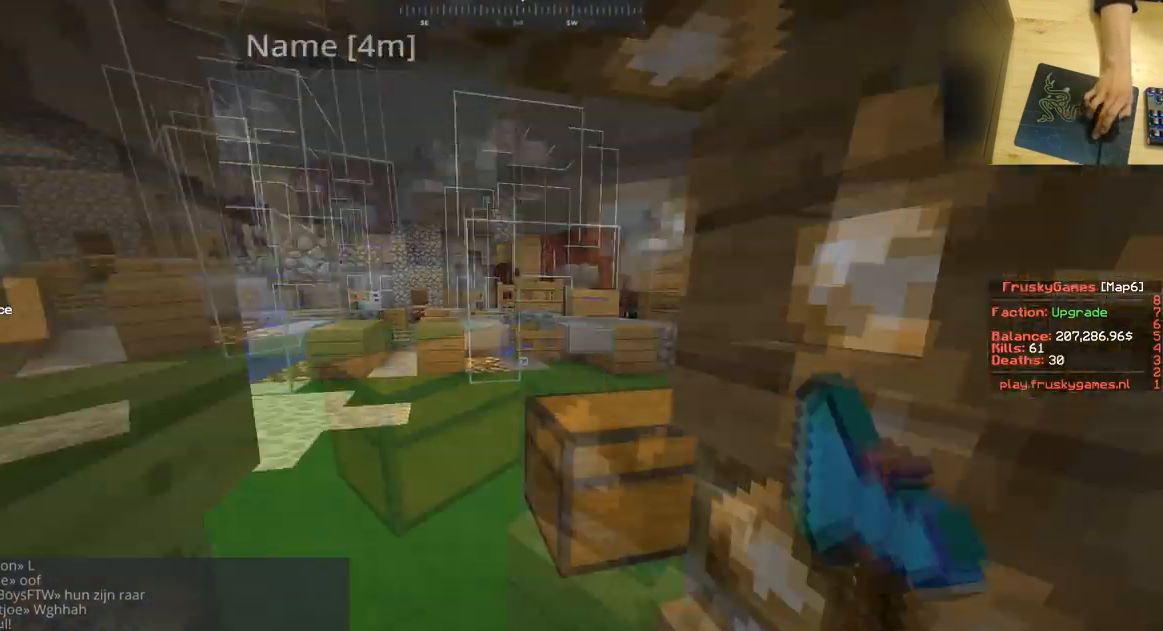
{"keys": ["s"], "mouse": ["right"], "events": [[17, "a", "down"], [167, "s", "down"], [267, "a", "up"], [284, "mouse_right", "down"], [284, "w", "up"]]}
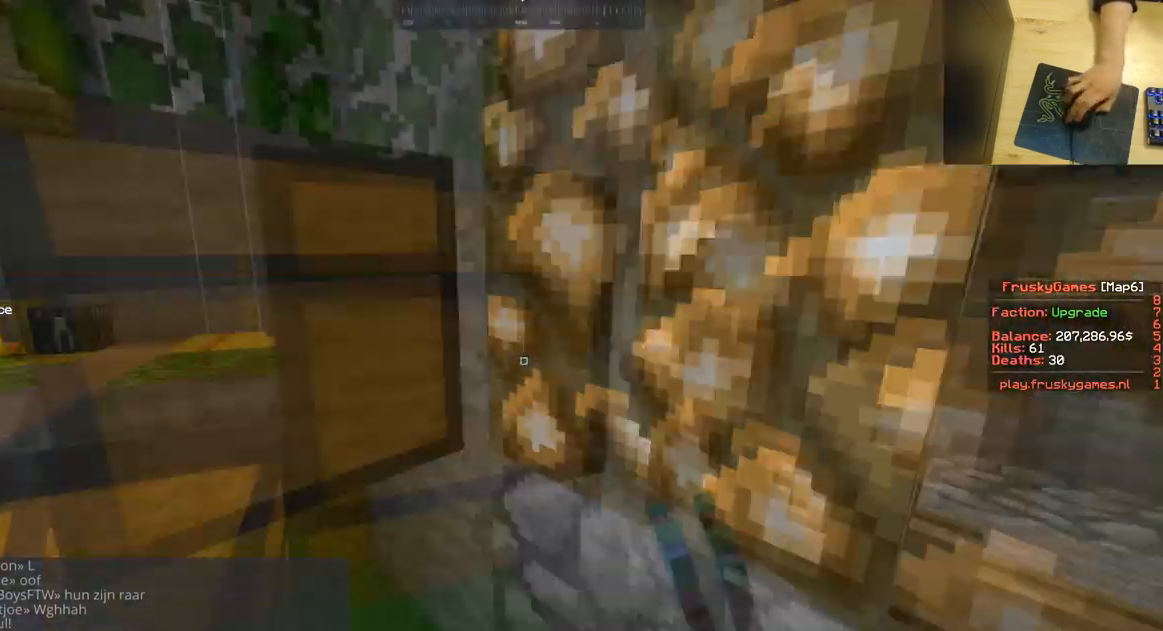
{"keys": ["w"], "mouse": [], "events": [[33, "mouse_right", "up"], [50, "w", "down"], [117, "a", "down"], [133, "s", "up"], [384, "a", "up"]]}
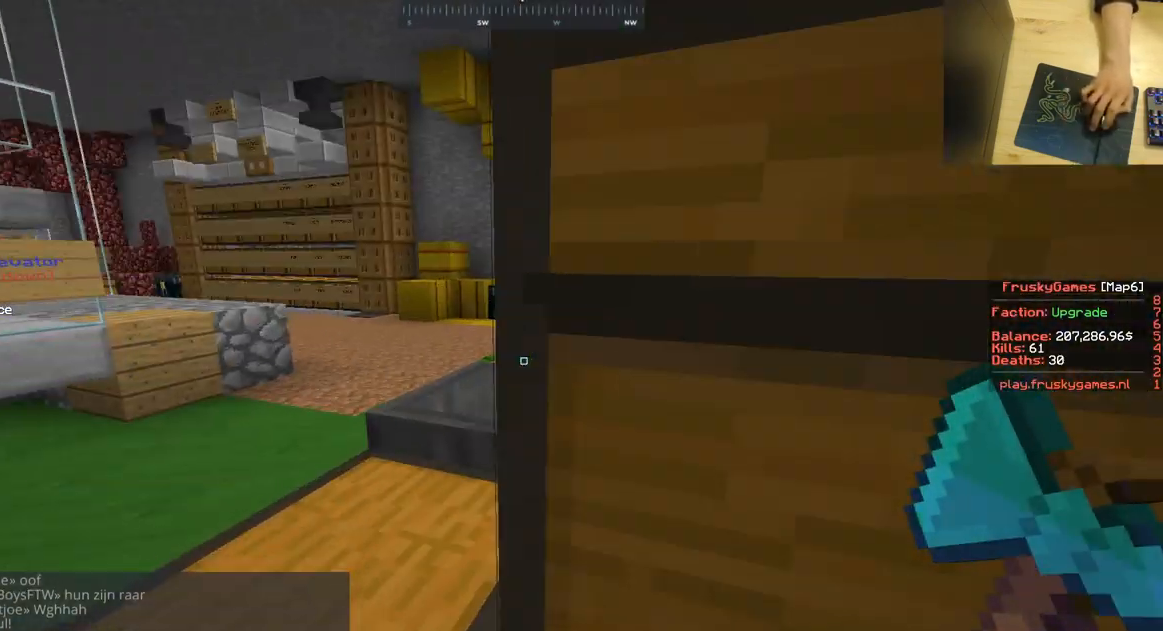
{"keys": ["w"], "mouse": [], "events": []}
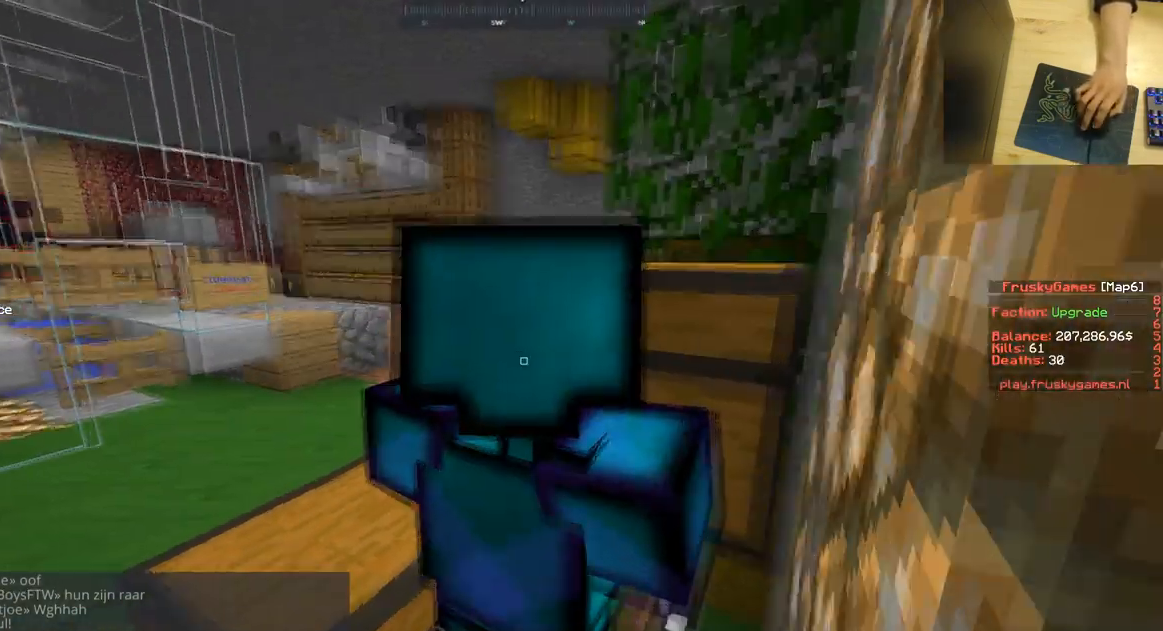
{"keys": [], "mouse": [], "events": [[16, "w", "up"], [250, "s", "down"], [484, "s", "up"]]}
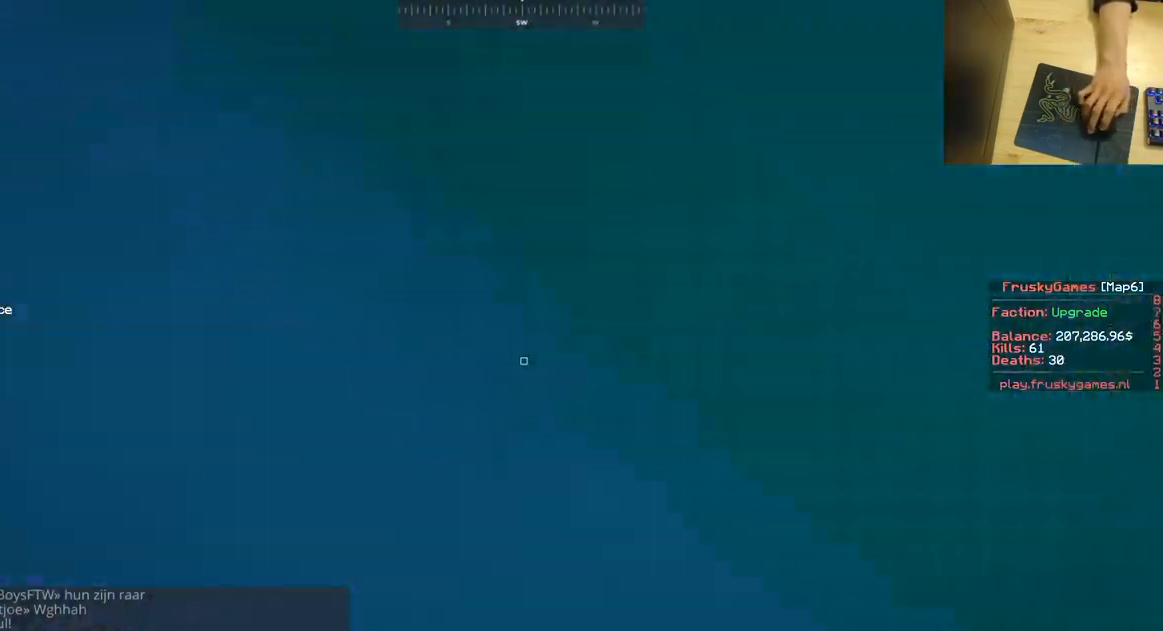
{"keys": ["a", "w"], "mouse": [], "events": [[50, "a", "down"], [50, "space", "down"], [100, "w", "down"], [367, "space", "up"]]}
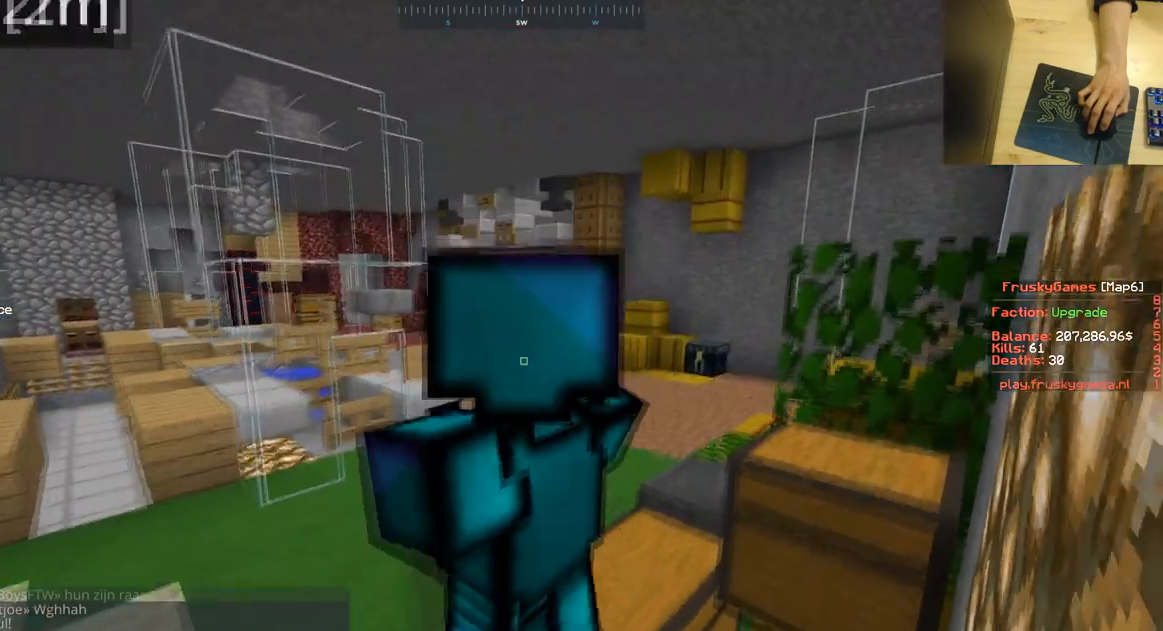
{"keys": ["w"], "mouse": [], "events": [[133, "a", "up"]]}